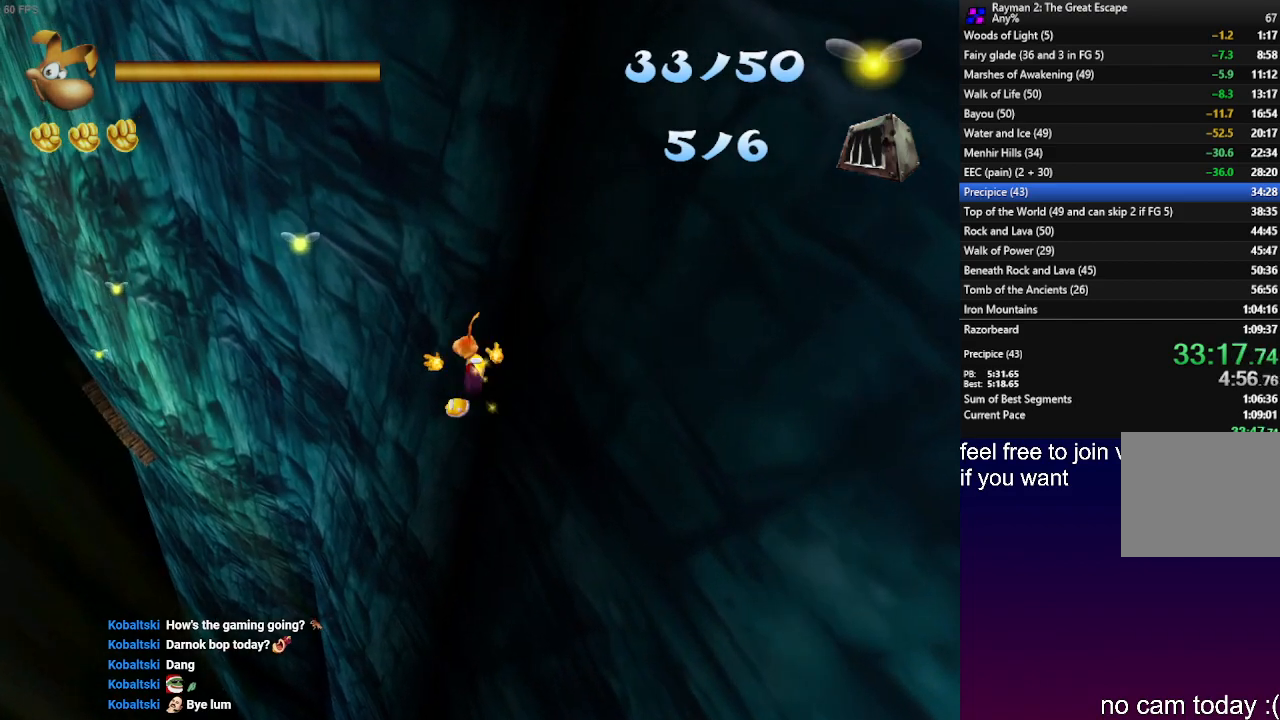
Gameplay with a controller (PlayStation layout); each line is a JSON object with the inputs held at the frame after it. "events" lists button and stick changes between this image and that frame as [ms after this image, input, new state], when the widget could be followed in between. Not read: R3.
{"buttons": ["R2"], "left_stick": "up-left", "right_stick": "center", "events": [[17, "CROSS", "down"], [100, "CROSS", "up"], [317, "CROSS", "down"], [417, "CROSS", "up"]]}
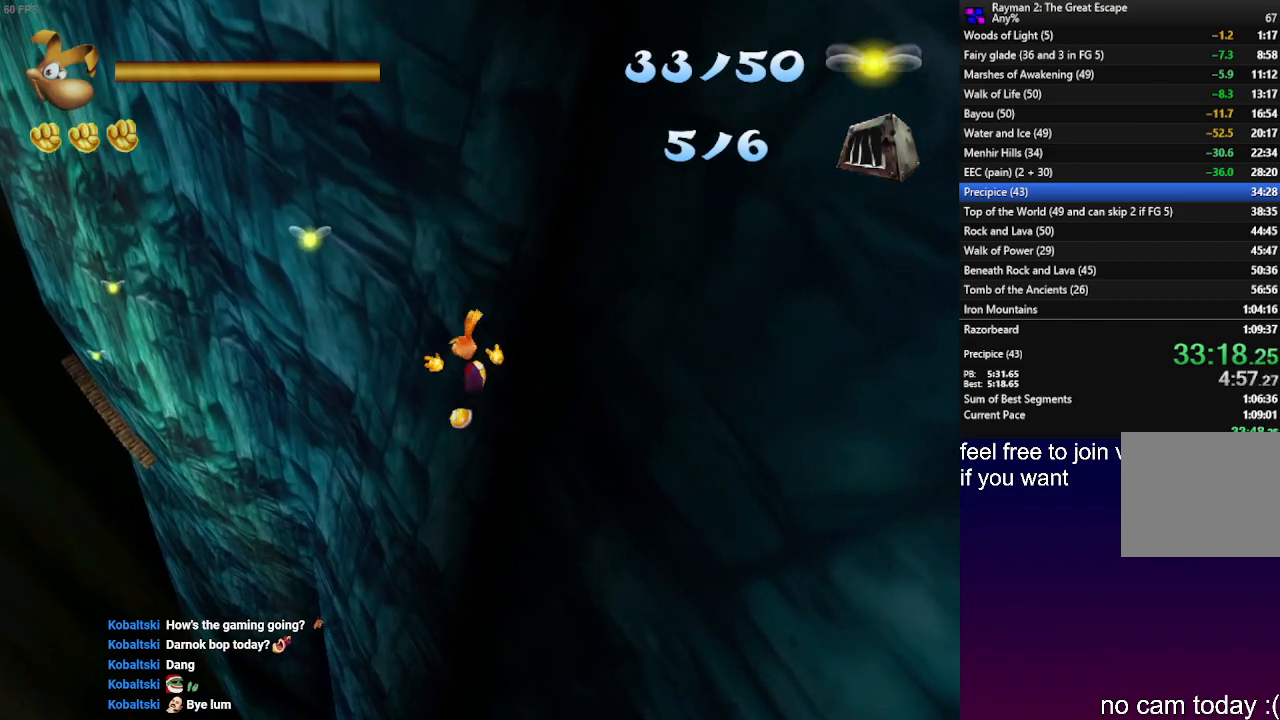
{"buttons": ["CROSS", "R2"], "left_stick": "up-left", "right_stick": "center", "events": [[83, "CROSS", "down"], [183, "CROSS", "up"], [250, "CROSS", "down"], [333, "CROSS", "up"], [450, "CROSS", "down"]]}
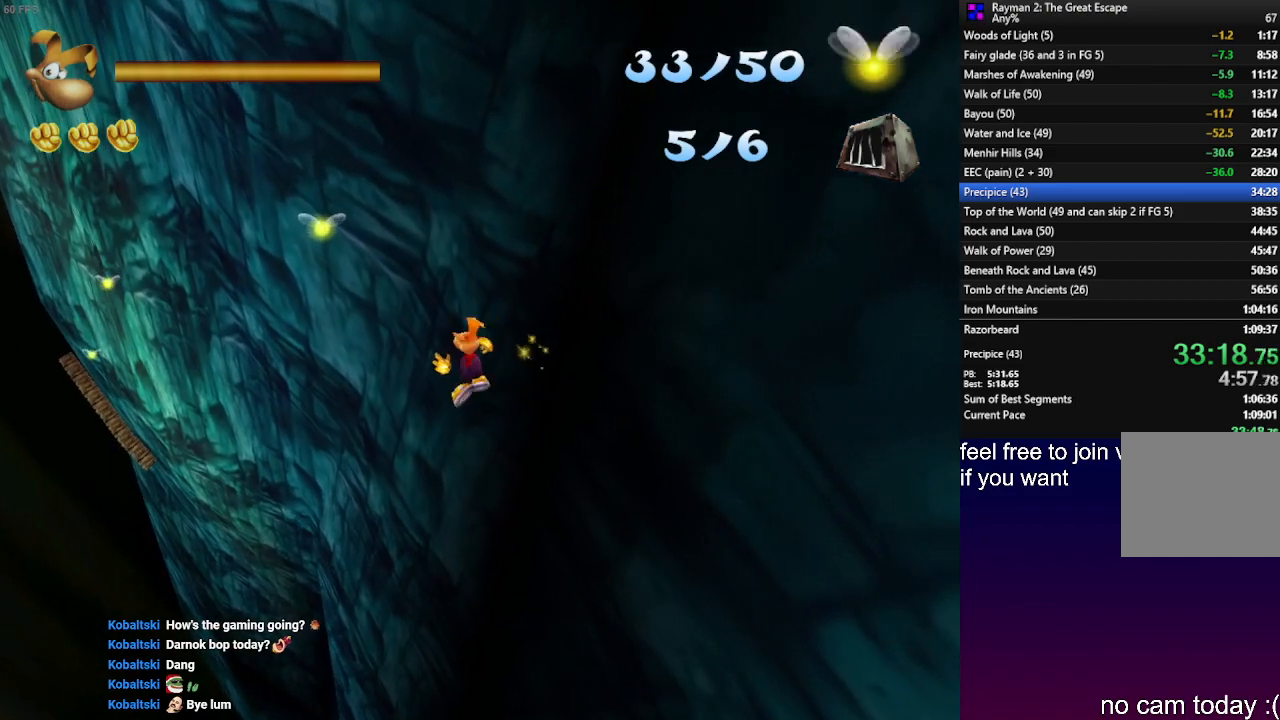
{"buttons": ["R2"], "left_stick": "up-left", "right_stick": "center", "events": [[33, "CROSS", "up"], [117, "CROSS", "down"], [217, "CROSS", "up"], [317, "CROSS", "down"], [433, "CROSS", "up"]]}
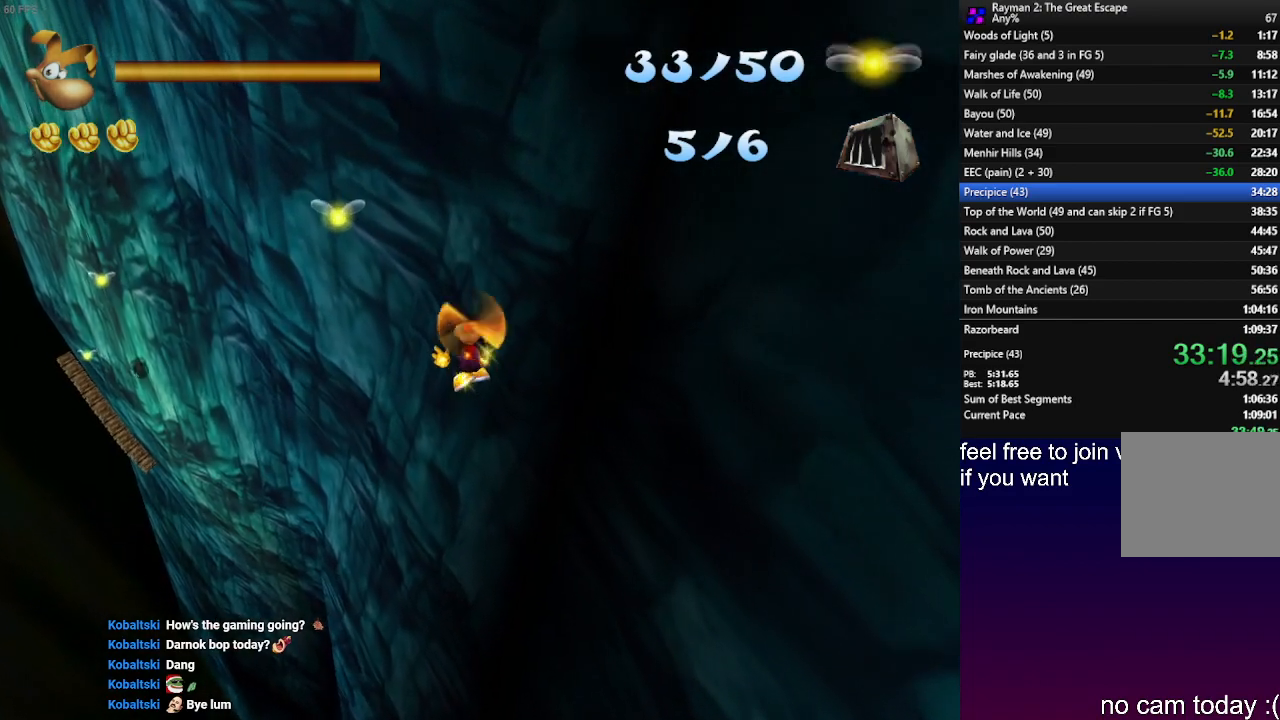
{"buttons": ["R2"], "left_stick": "up-left", "right_stick": "center", "events": [[100, "CROSS", "down"], [183, "CROSS", "up"], [383, "CROSS", "down"], [483, "CROSS", "up"]]}
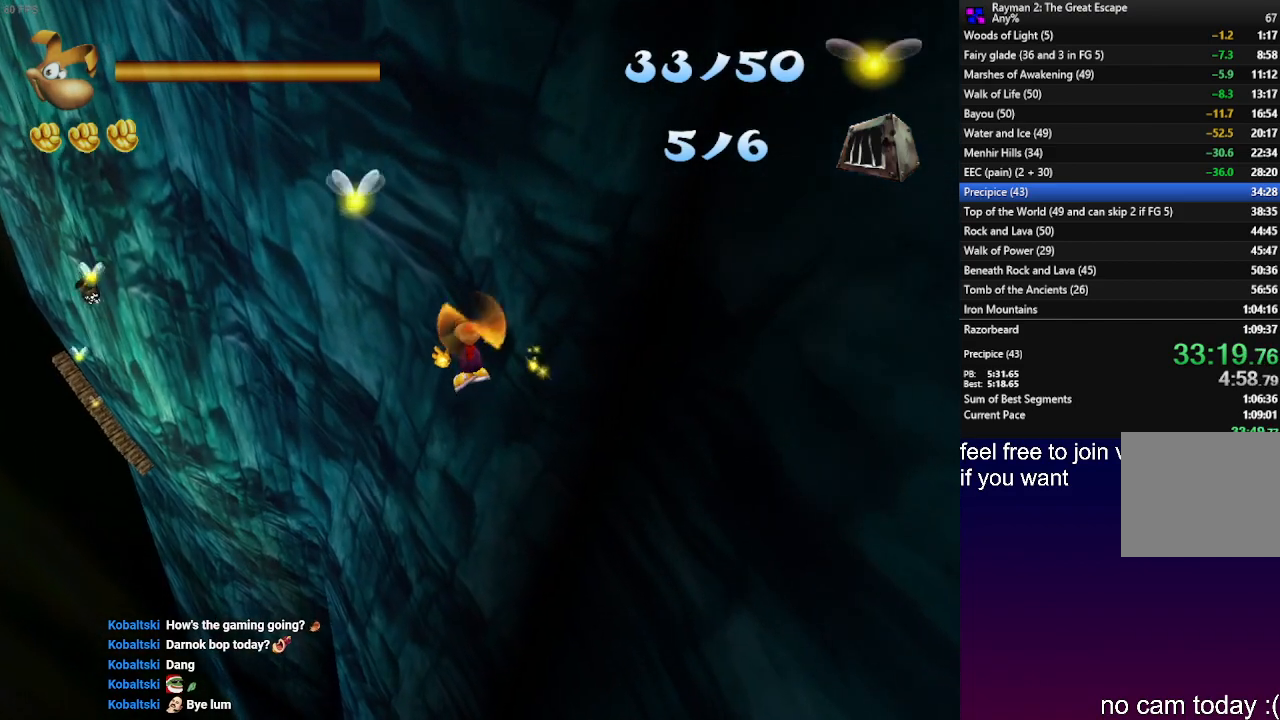
{"buttons": ["R2"], "left_stick": "up-left", "right_stick": "center", "events": [[233, "CROSS", "down"], [333, "CROSS", "up"], [400, "CROSS", "down"], [483, "CROSS", "up"]]}
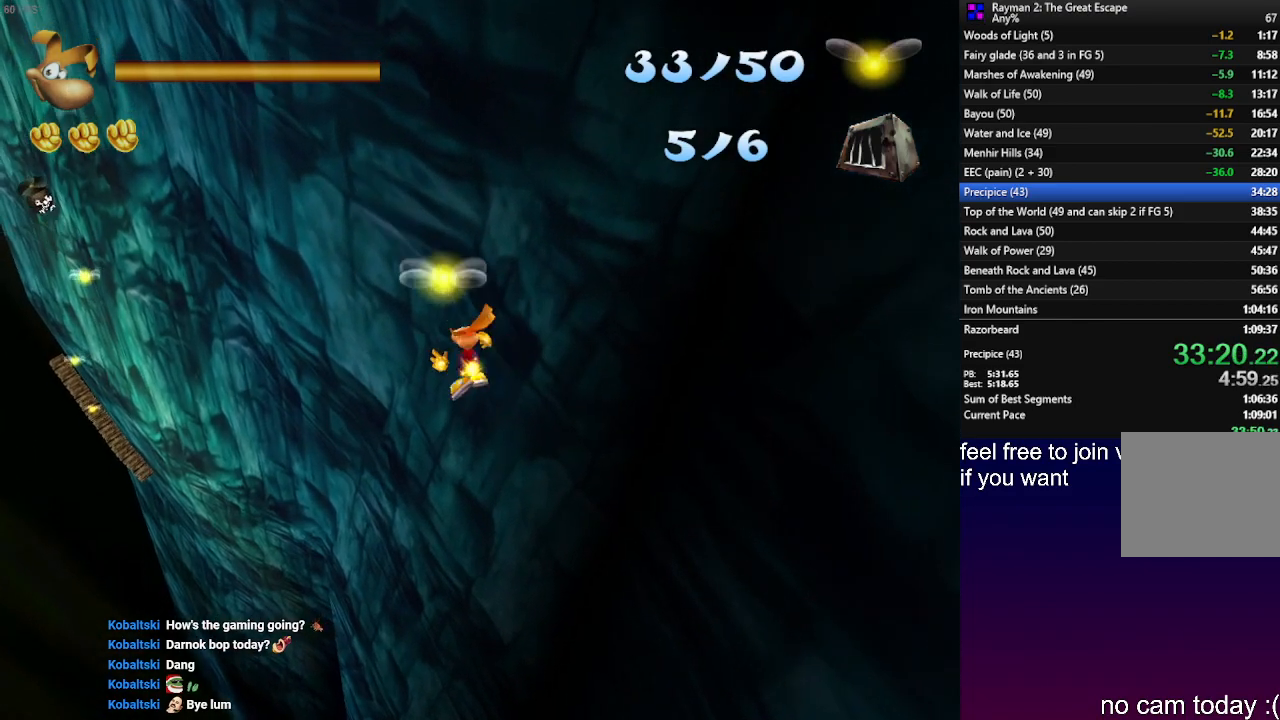
{"buttons": ["SQUARE"], "left_stick": "up-left", "right_stick": "center", "events": [[167, "CROSS", "down"], [250, "CROSS", "up"], [317, "CROSS", "down"], [417, "CROSS", "up"], [417, "R2", "up"], [467, "SQUARE", "down"]]}
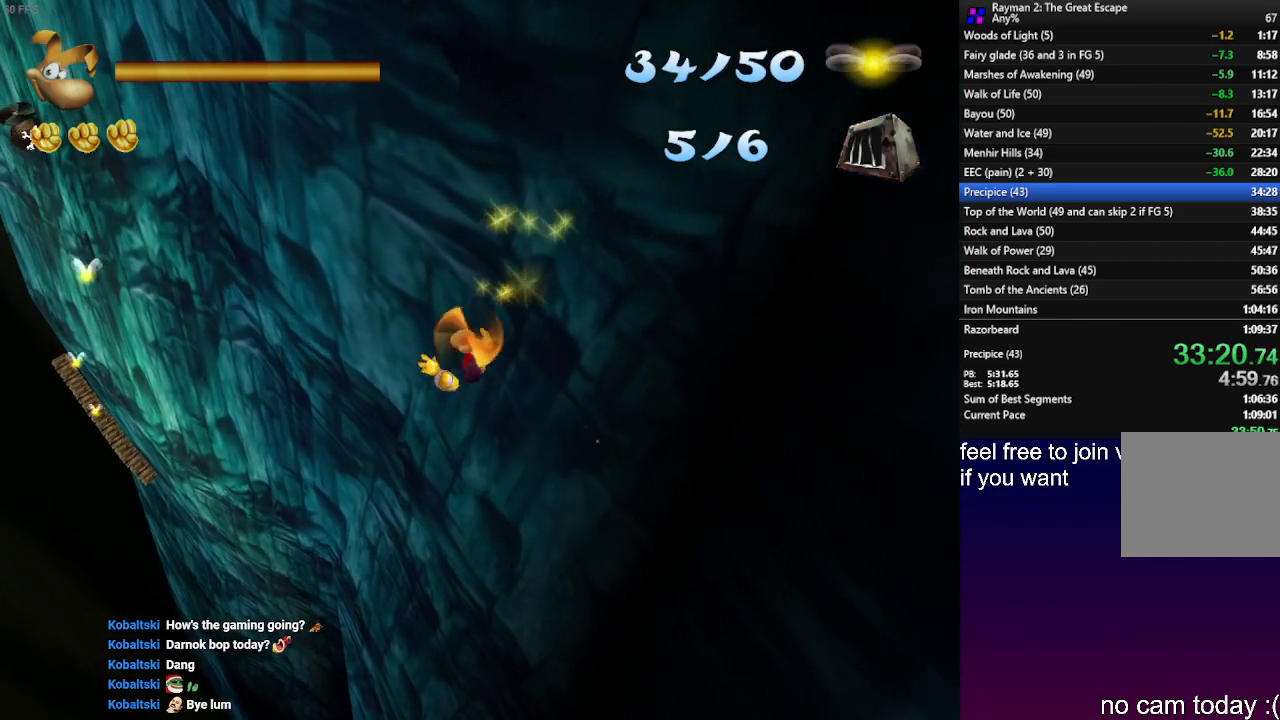
{"buttons": [], "left_stick": "up-left", "right_stick": "center", "events": [[67, "SQUARE", "up"], [167, "SQUARE", "down"], [233, "SQUARE", "up"], [300, "SQUARE", "down"], [400, "SQUARE", "up"]]}
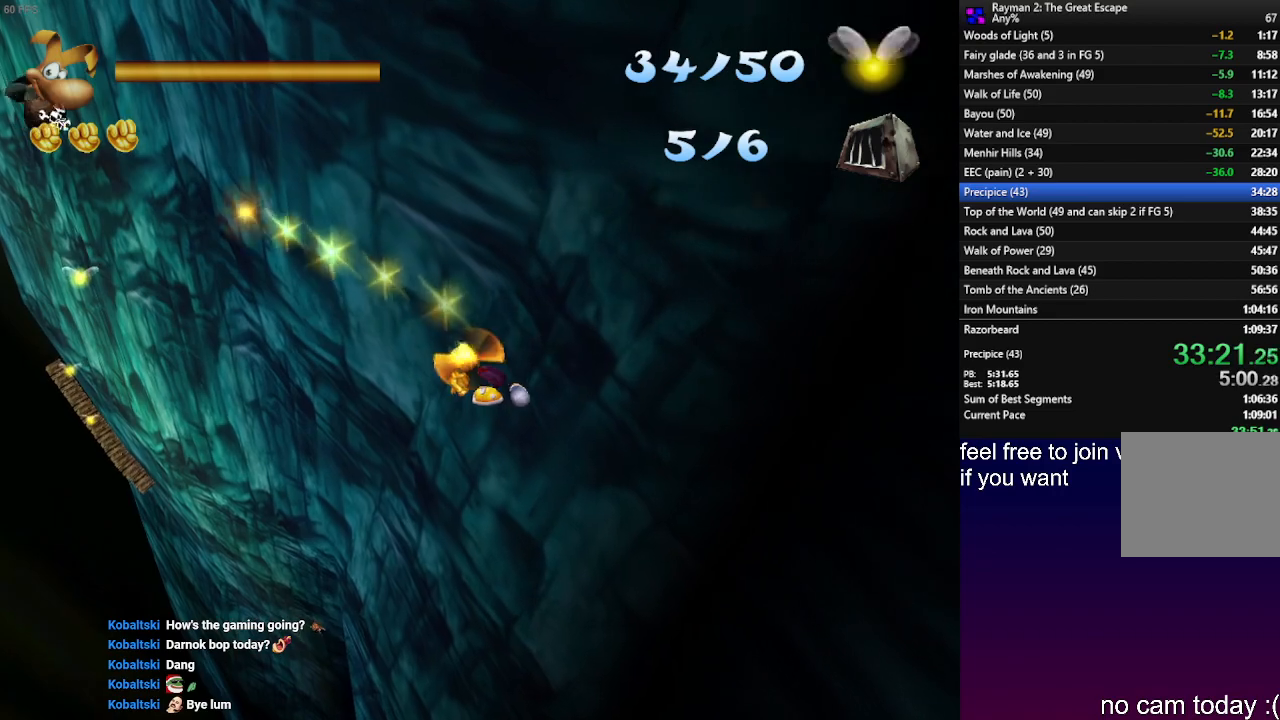
{"buttons": ["R2"], "left_stick": "up-left", "right_stick": "center", "events": [[283, "R2", "down"]]}
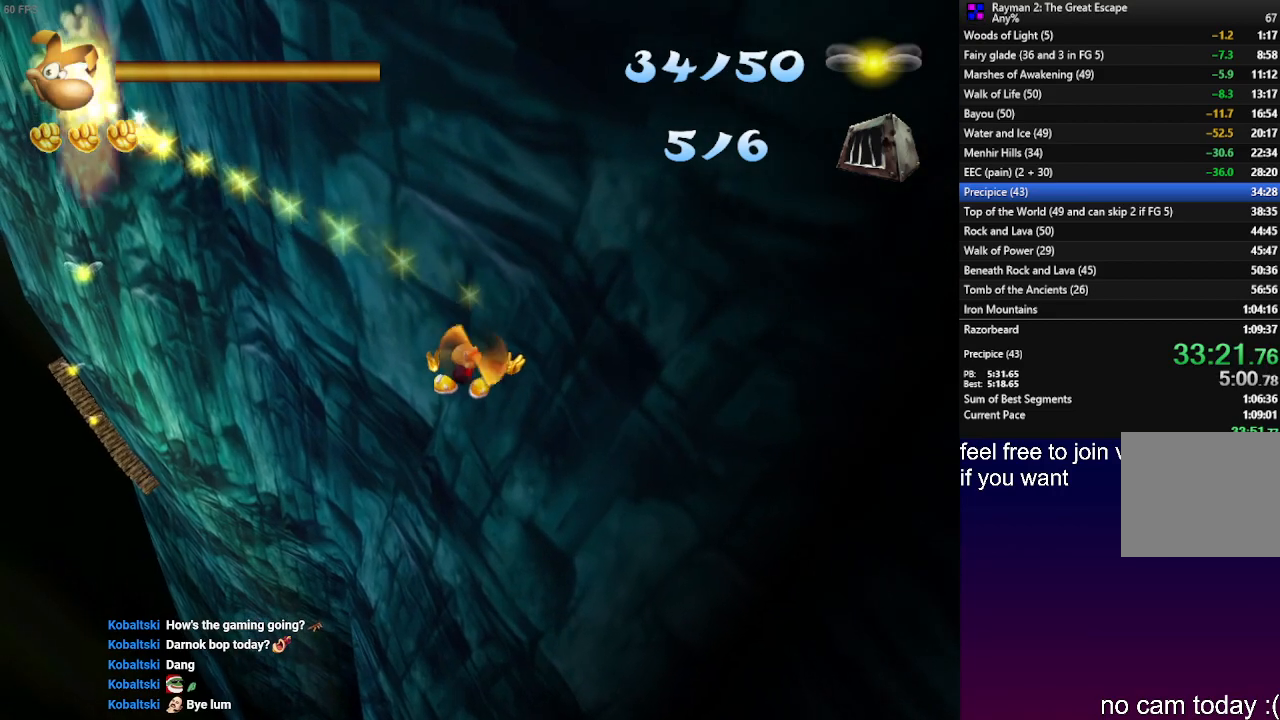
{"buttons": ["CROSS", "R2"], "left_stick": "up-left", "right_stick": "center", "events": [[33, "CROSS", "down"], [117, "CROSS", "up"], [183, "CROSS", "down"], [283, "CROSS", "up"], [433, "CROSS", "down"]]}
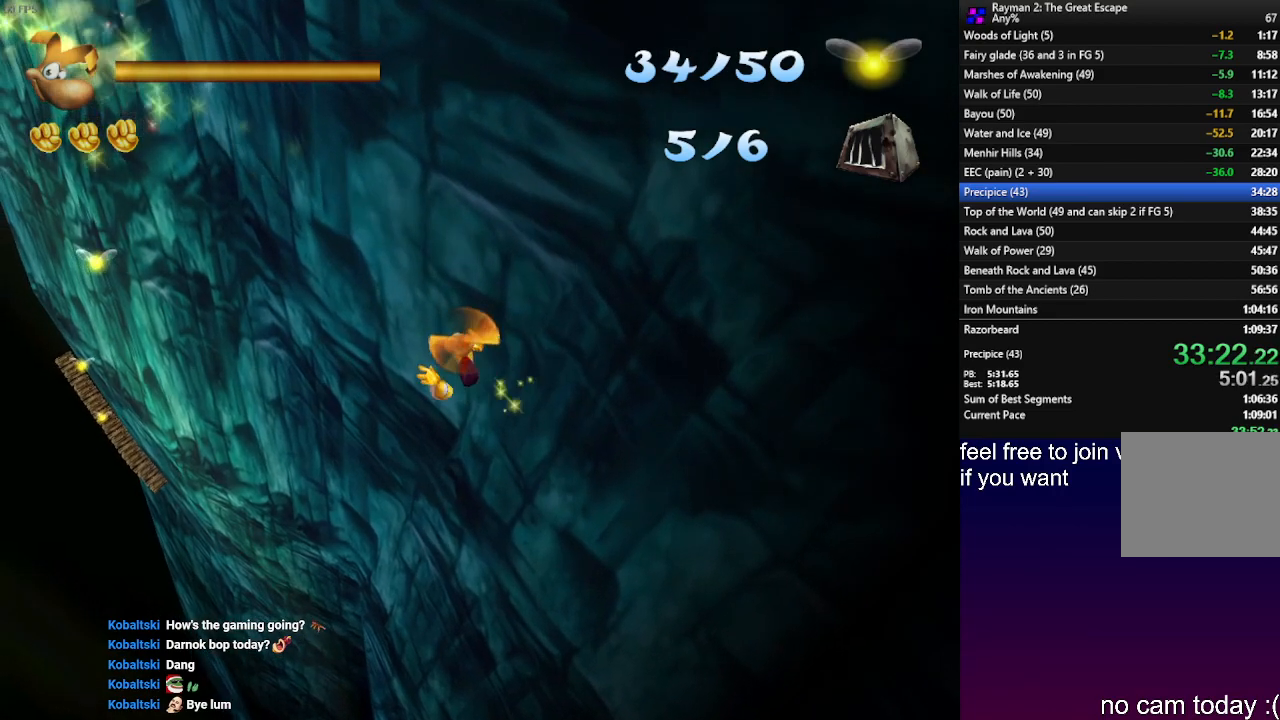
{"buttons": ["CROSS", "R2"], "left_stick": "up-left", "right_stick": "center", "events": [[17, "CROSS", "up"], [83, "CROSS", "down"], [167, "CROSS", "up"], [317, "CROSS", "down"], [400, "CROSS", "up"], [483, "CROSS", "down"]]}
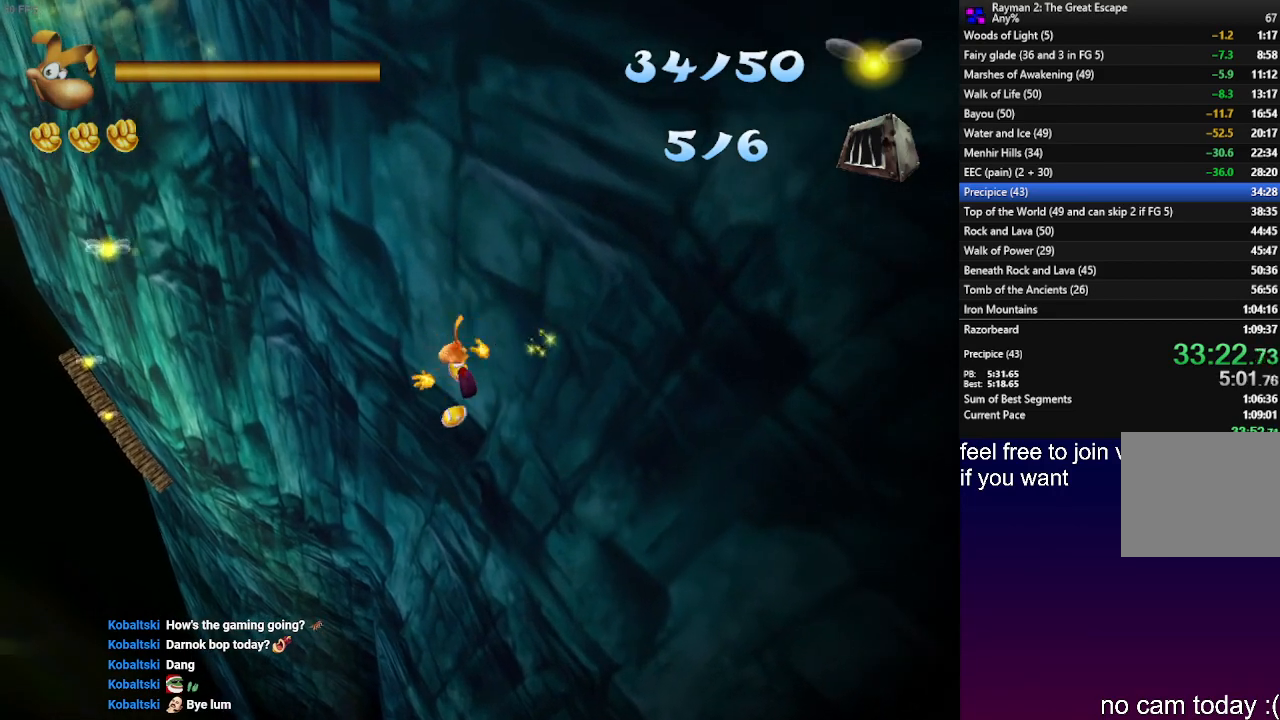
{"buttons": ["R2"], "left_stick": "up-left", "right_stick": "center", "events": [[83, "CROSS", "up"], [233, "CROSS", "down"], [317, "CROSS", "up"], [400, "CROSS", "down"], [500, "CROSS", "up"]]}
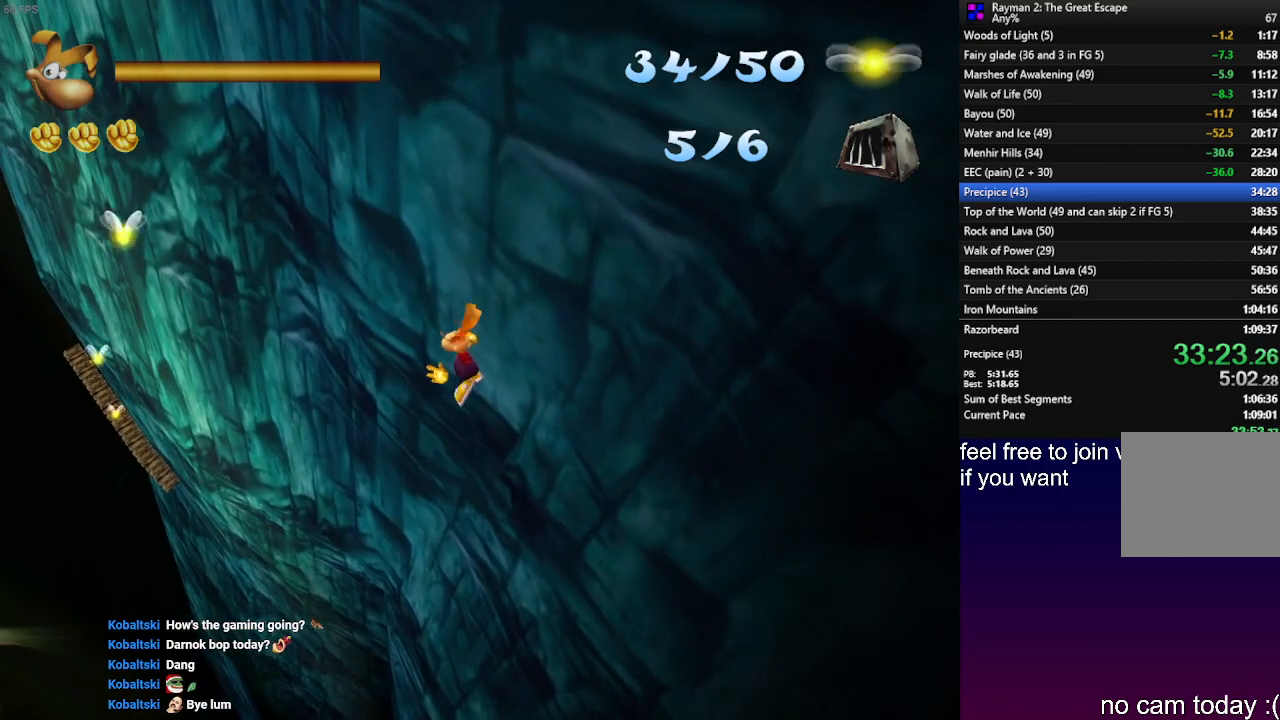
{"buttons": ["R2"], "left_stick": "up-left", "right_stick": "center", "events": [[150, "CROSS", "down"], [250, "CROSS", "up"], [333, "CROSS", "down"], [417, "CROSS", "up"]]}
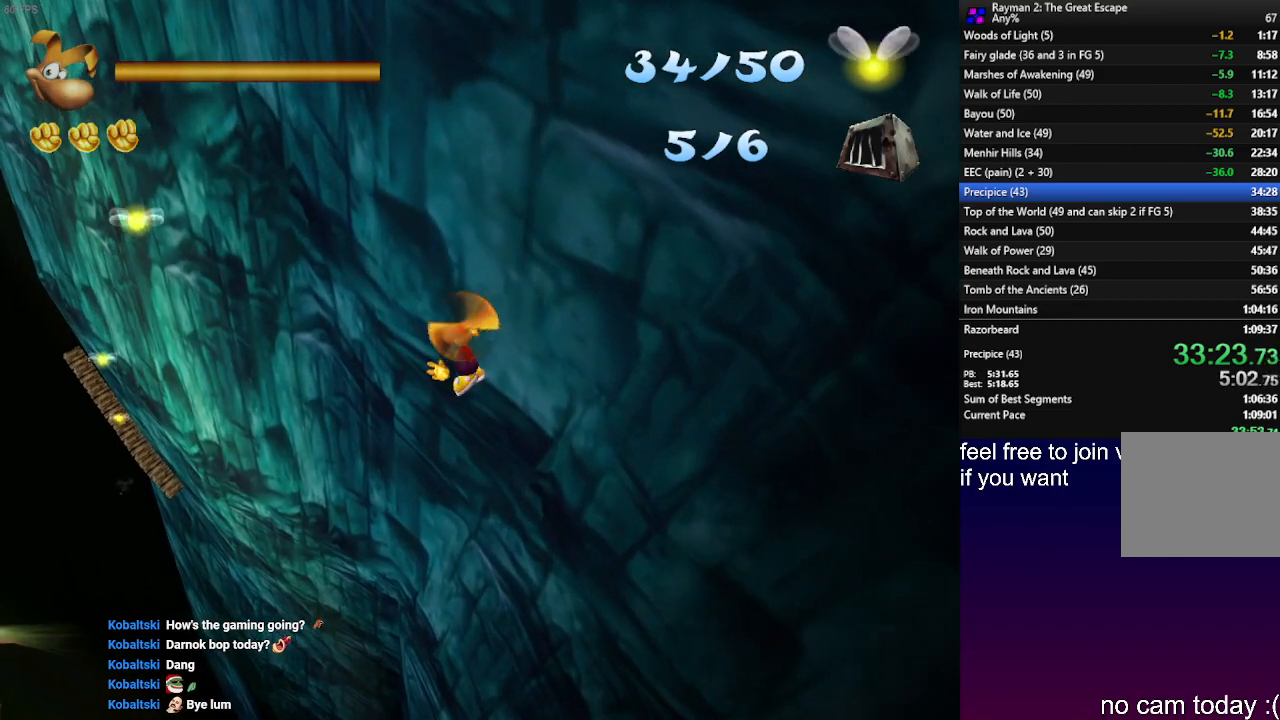
{"buttons": ["CROSS", "R2"], "left_stick": "up-left", "right_stick": "center", "events": [[50, "CROSS", "down"], [133, "CROSS", "up"], [200, "CROSS", "down"], [300, "CROSS", "up"], [467, "CROSS", "down"]]}
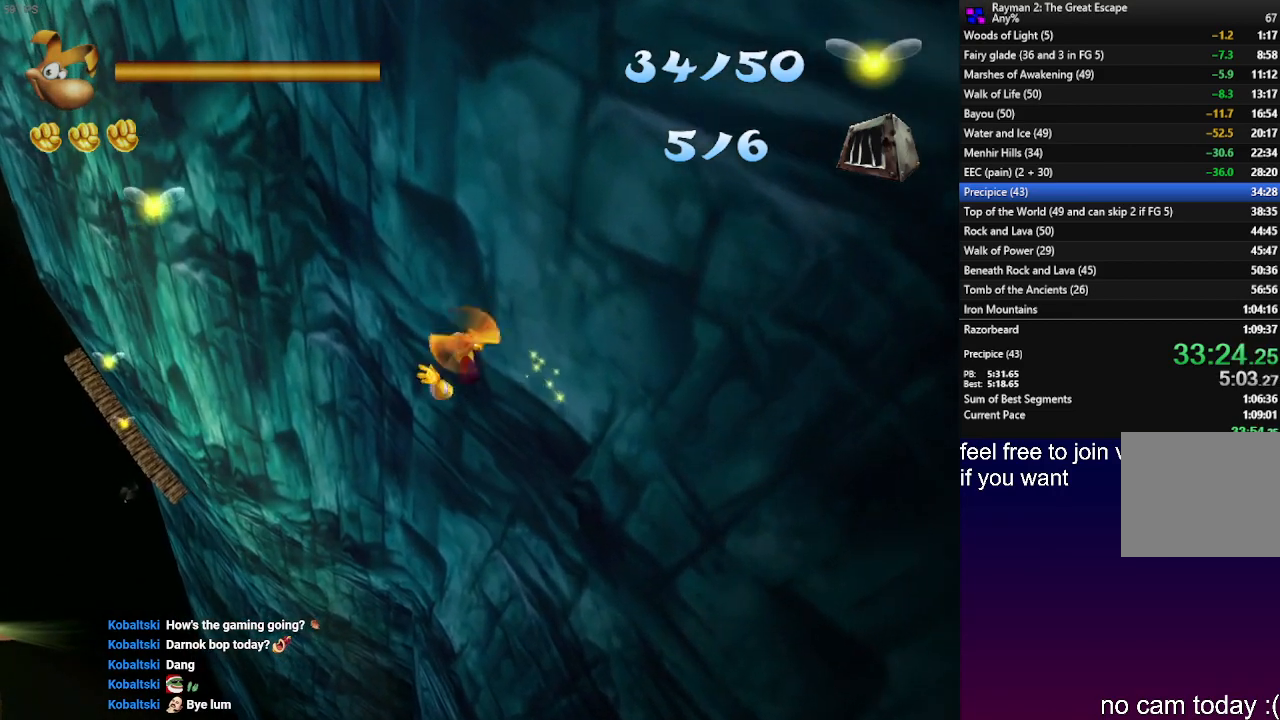
{"buttons": ["SQUARE", "R2"], "left_stick": "up-left", "right_stick": "center", "events": [[67, "CROSS", "up"], [133, "CROSS", "down"], [250, "CROSS", "up"], [500, "SQUARE", "down"]]}
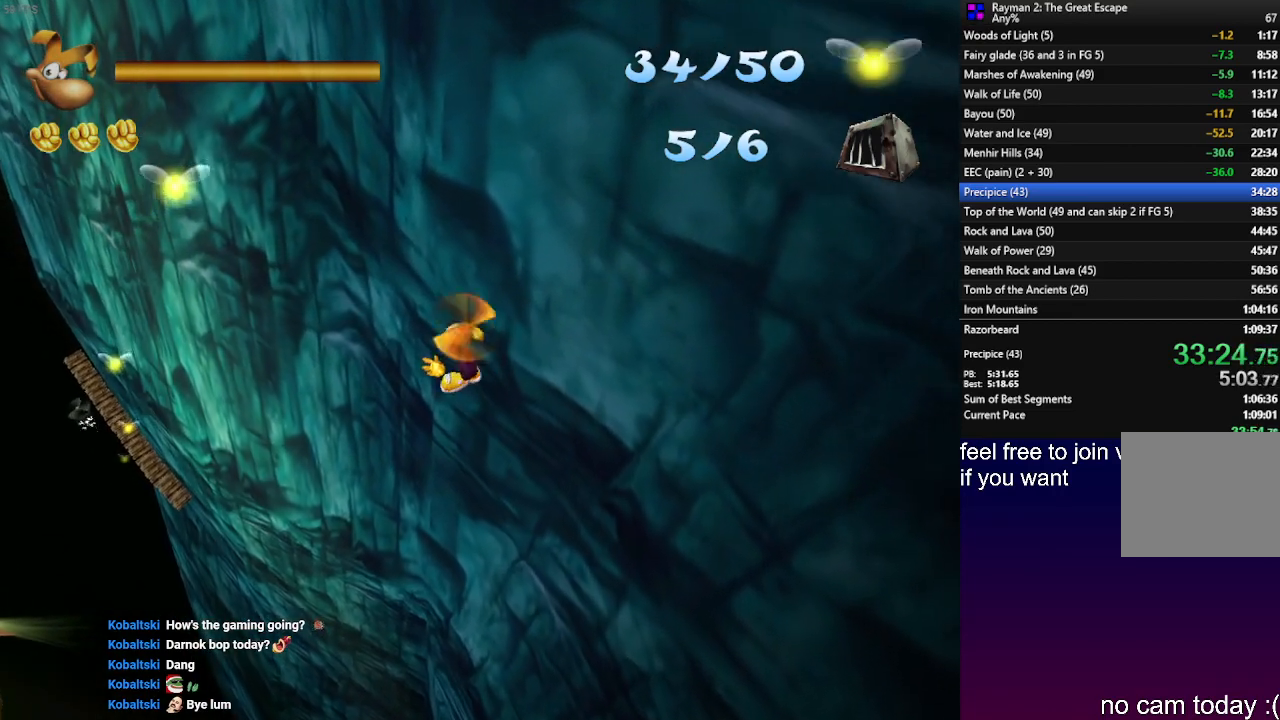
{"buttons": ["R2"], "left_stick": "up-left", "right_stick": "center", "events": [[100, "SQUARE", "up"], [183, "SQUARE", "down"], [267, "SQUARE", "up"], [400, "SQUARE", "down"], [483, "SQUARE", "up"]]}
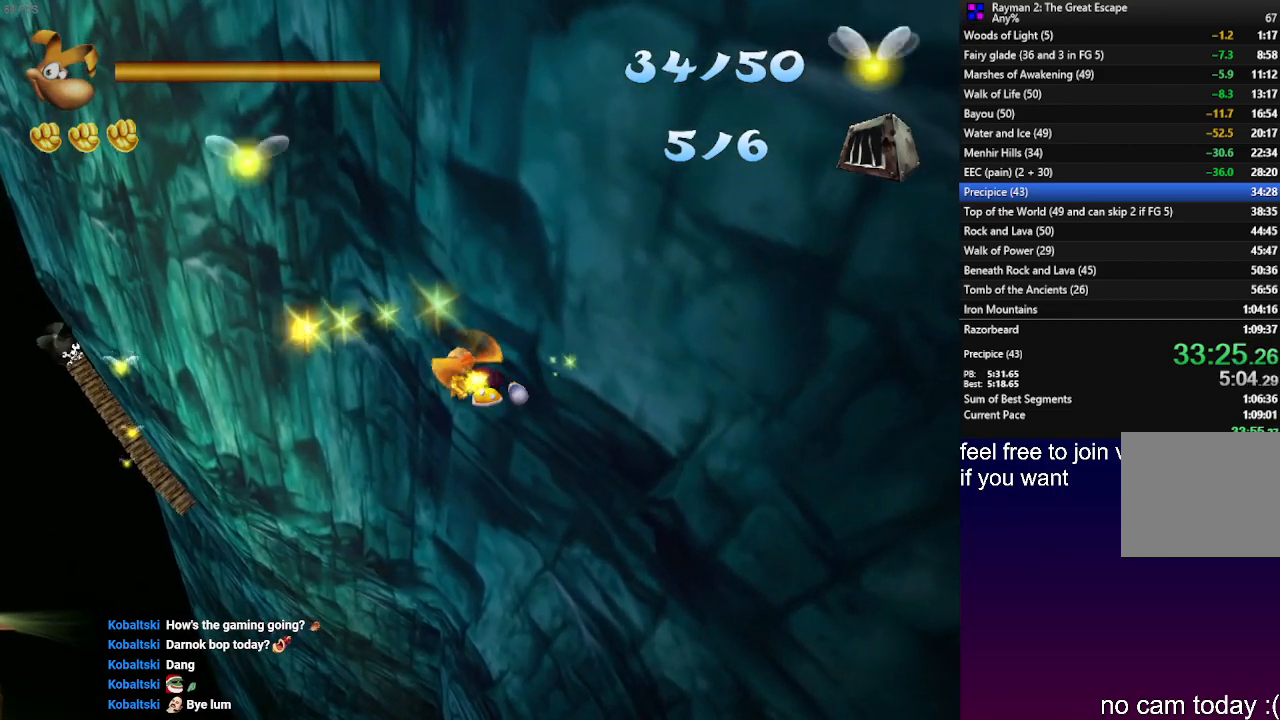
{"buttons": ["R2"], "left_stick": "up-left", "right_stick": "center", "events": [[433, "CROSS", "down"], [483, "CROSS", "up"]]}
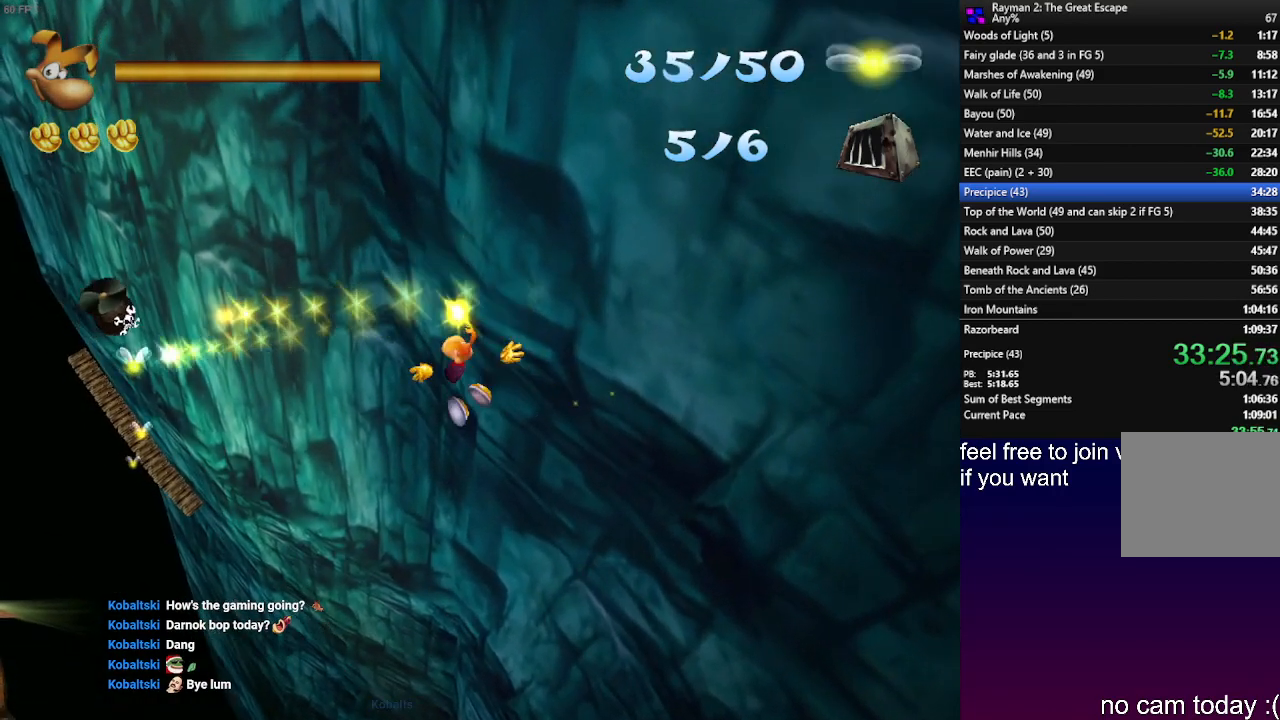
{"buttons": ["R2"], "left_stick": "up-left", "right_stick": "center", "events": [[67, "CROSS", "down"], [183, "CROSS", "up"], [333, "CROSS", "down"], [433, "CROSS", "up"]]}
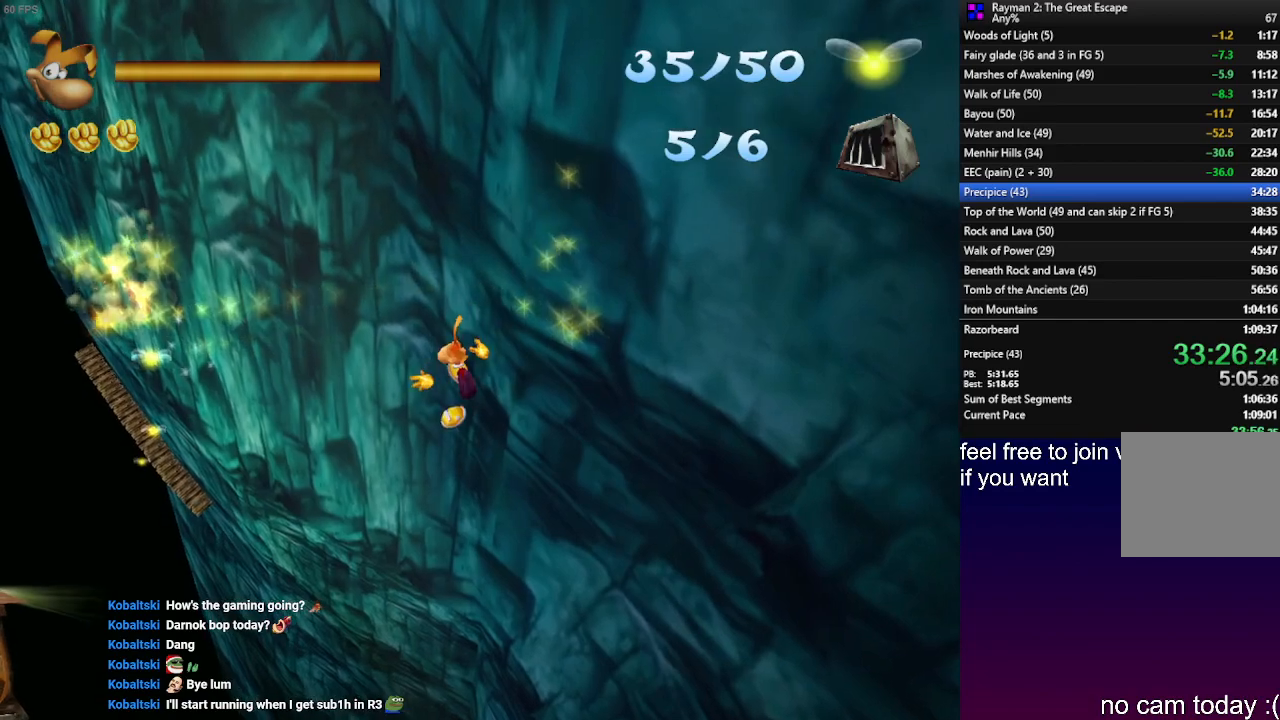
{"buttons": ["CROSS", "R2"], "left_stick": "up-left", "right_stick": "center", "events": [[17, "CROSS", "down"], [100, "CROSS", "up"], [267, "CROSS", "down"], [367, "CROSS", "up"], [433, "CROSS", "down"]]}
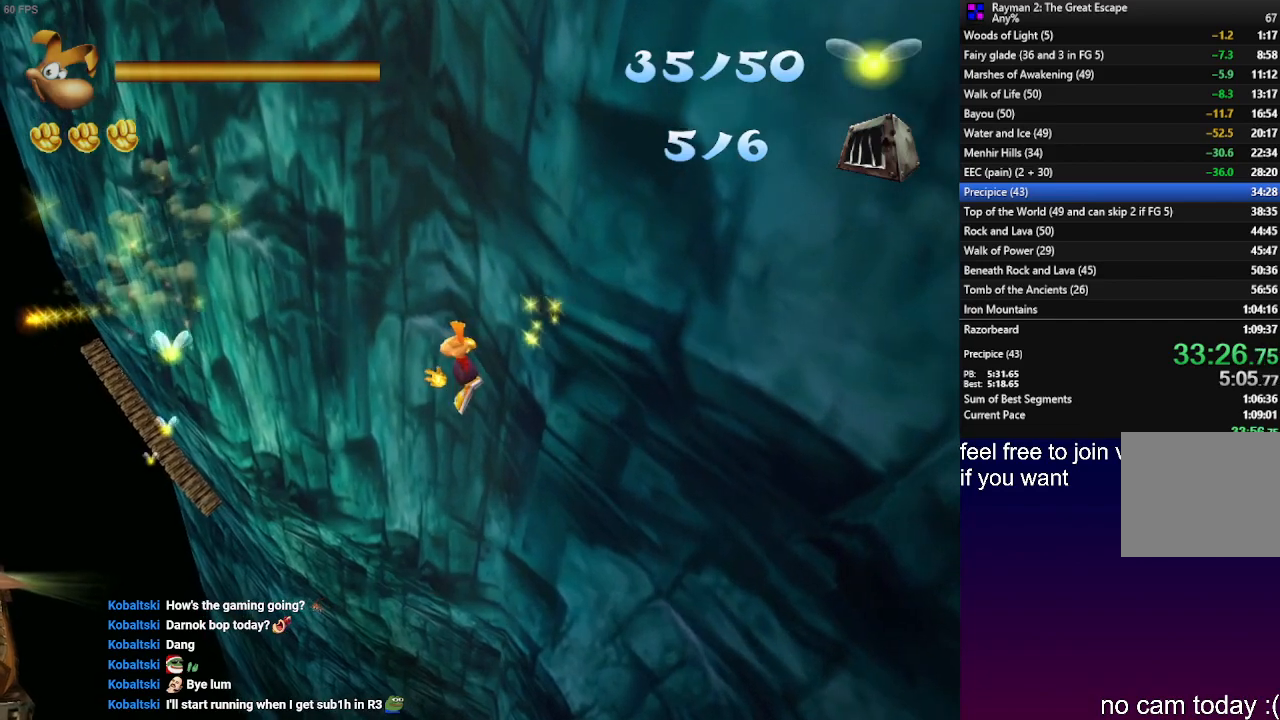
{"buttons": ["R2"], "left_stick": "up-left", "right_stick": "center", "events": [[33, "CROSS", "up"], [183, "CROSS", "down"], [283, "CROSS", "up"], [350, "CROSS", "down"], [467, "CROSS", "up"]]}
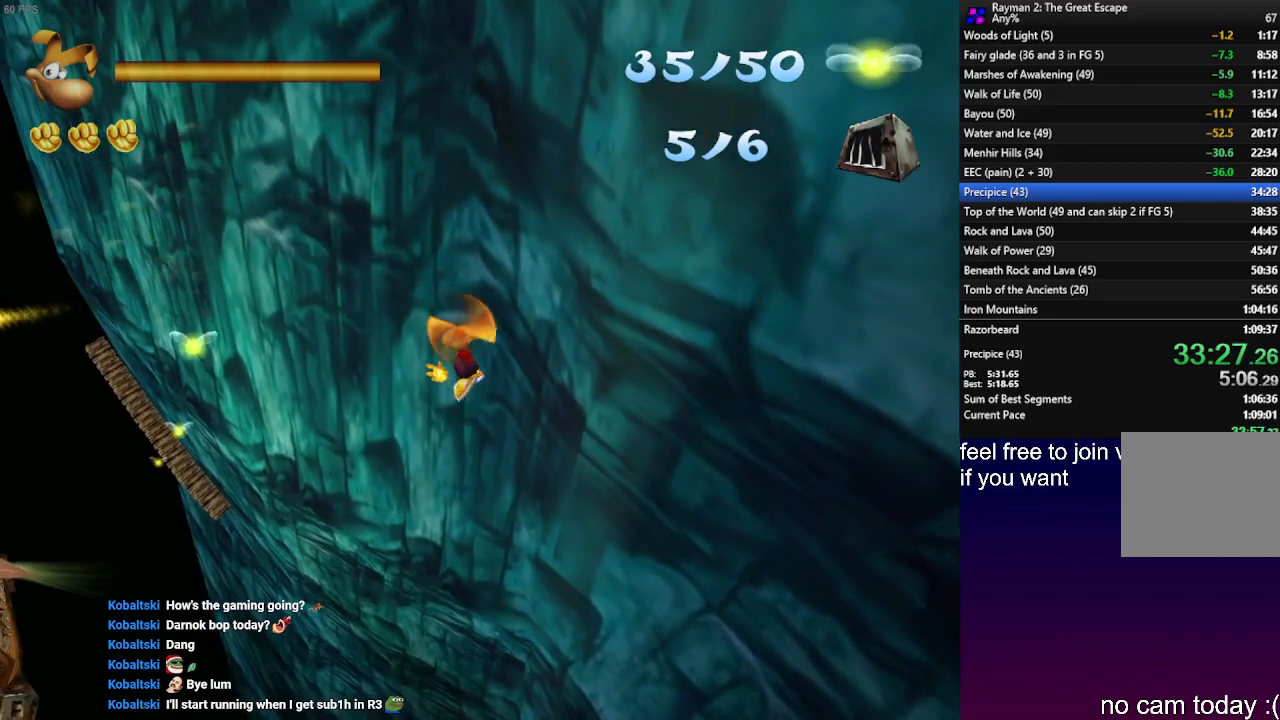
{"buttons": ["R2"], "left_stick": "up-left", "right_stick": "center", "events": [[117, "CROSS", "down"], [217, "CROSS", "up"], [300, "CROSS", "down"], [417, "CROSS", "up"]]}
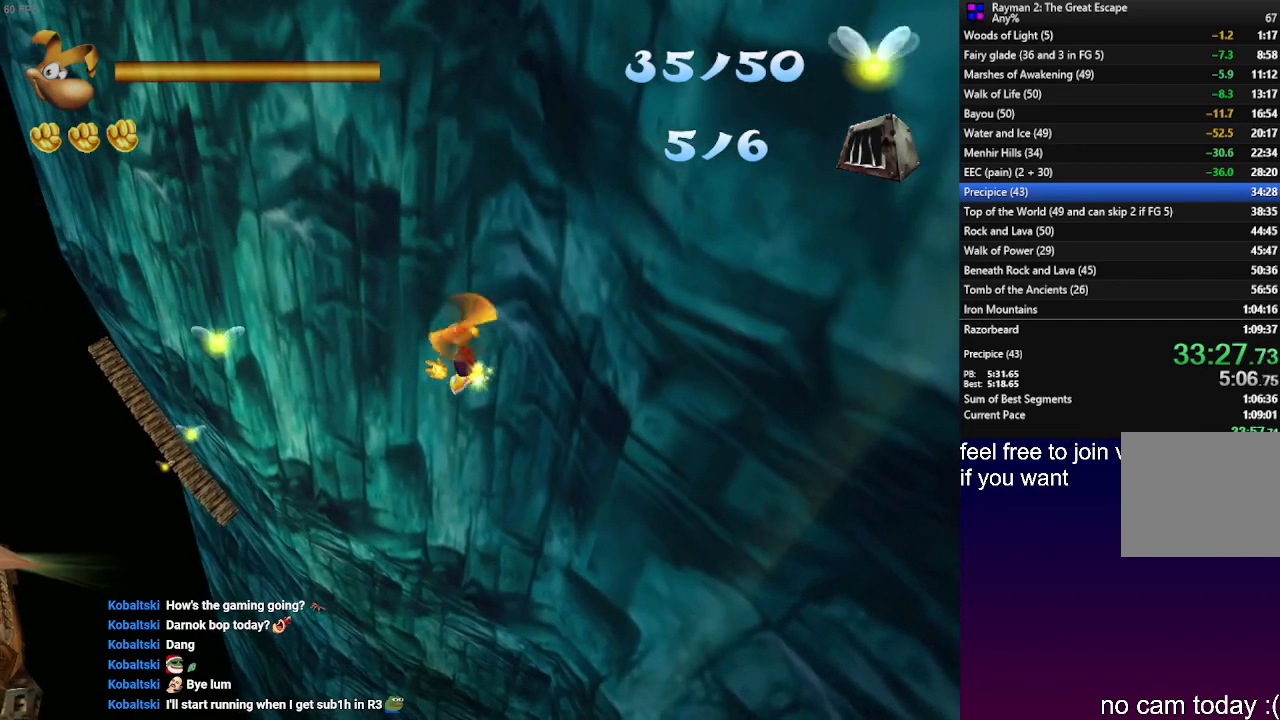
{"buttons": ["R2"], "left_stick": "up-left", "right_stick": "center", "events": [[67, "CROSS", "down"], [167, "CROSS", "up"], [250, "CROSS", "down"], [350, "CROSS", "up"]]}
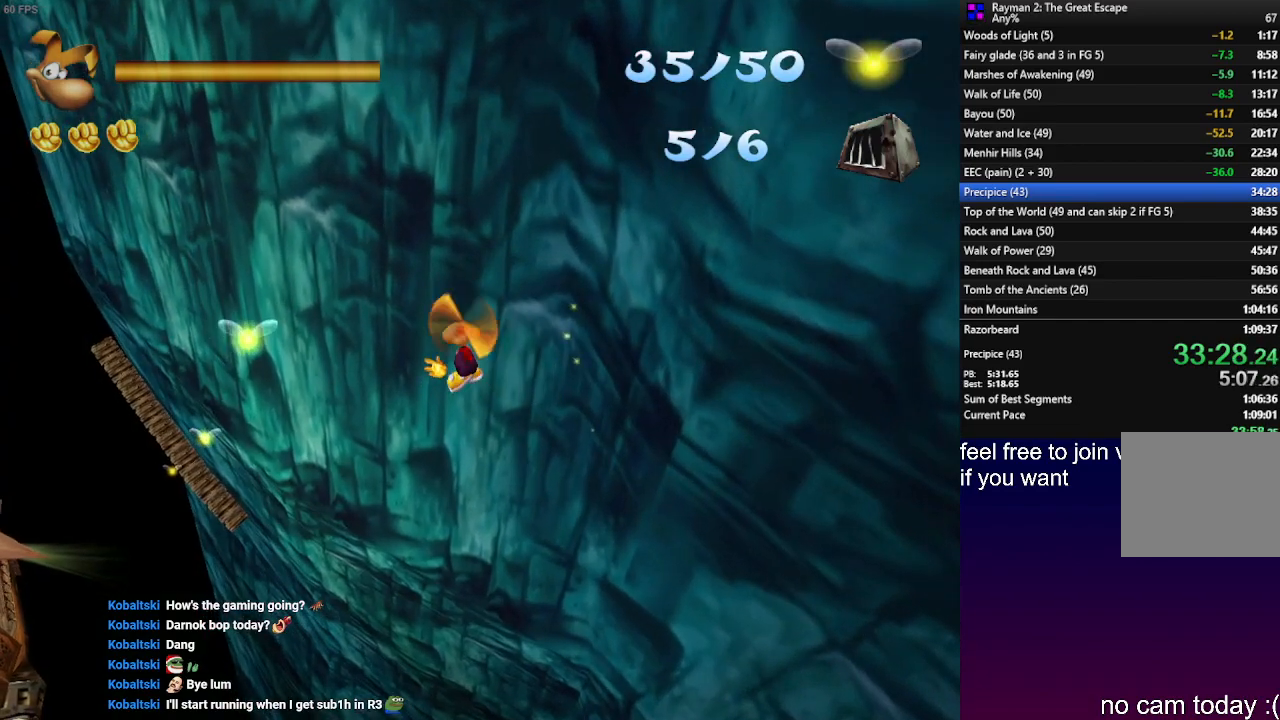
{"buttons": ["CROSS", "R2"], "left_stick": "up-left", "right_stick": "center", "events": [[17, "CROSS", "down"], [133, "CROSS", "up"], [217, "CROSS", "down"], [317, "CROSS", "up"], [483, "CROSS", "down"]]}
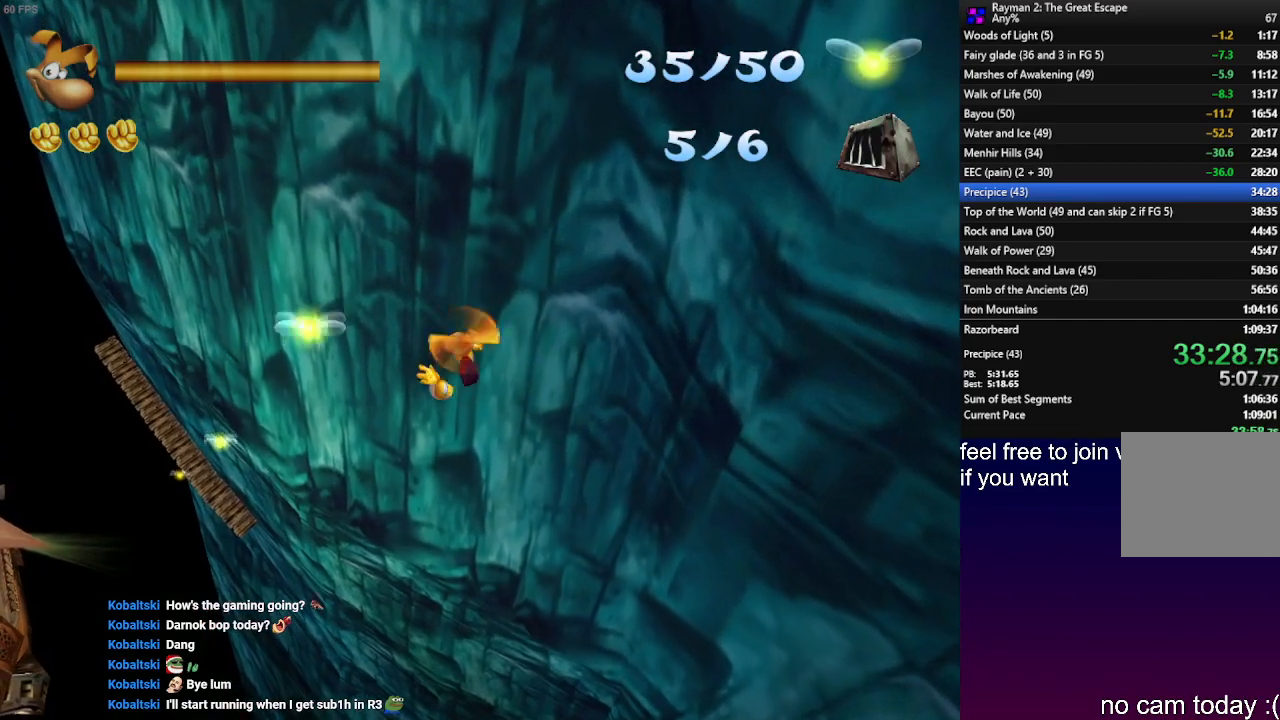
{"buttons": ["CROSS", "R2"], "left_stick": "up-left", "right_stick": "center", "events": [[83, "CROSS", "up"], [167, "CROSS", "down"], [267, "CROSS", "up"], [467, "CROSS", "down"]]}
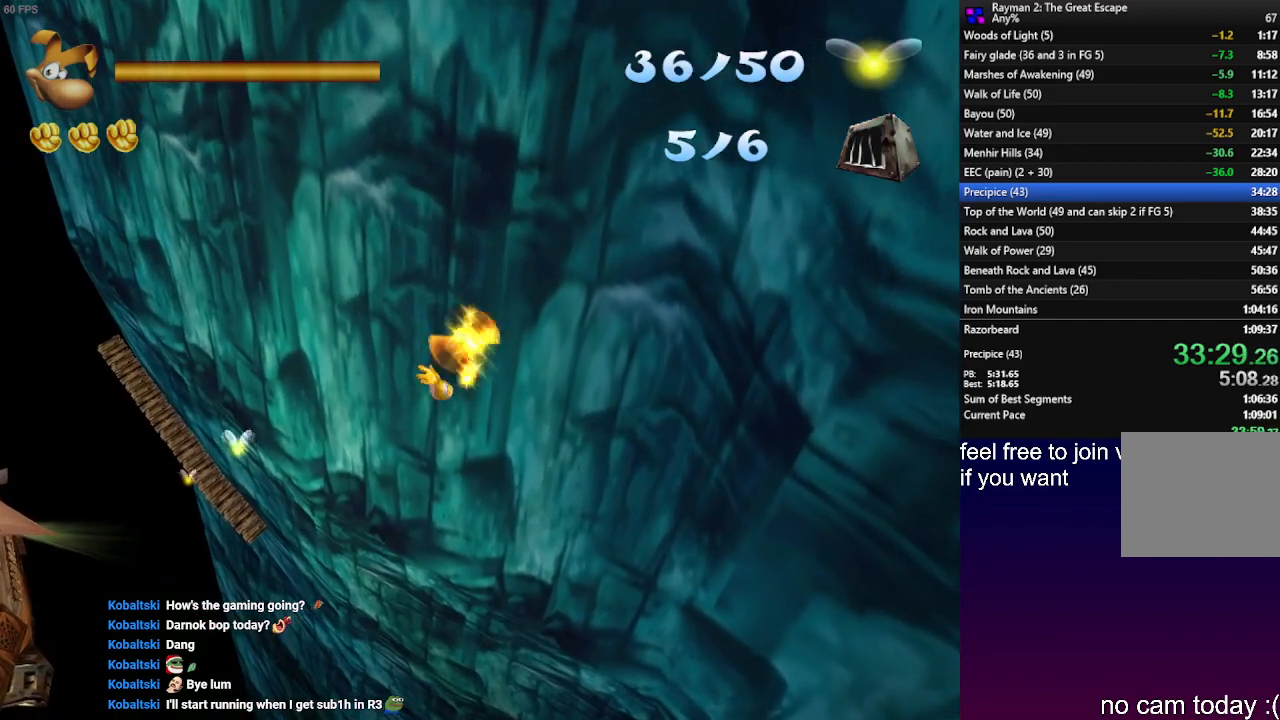
{"buttons": ["CROSS", "R2"], "left_stick": "up-left", "right_stick": "center", "events": [[67, "CROSS", "up"], [183, "CROSS", "down"], [283, "CROSS", "up"], [433, "CROSS", "down"]]}
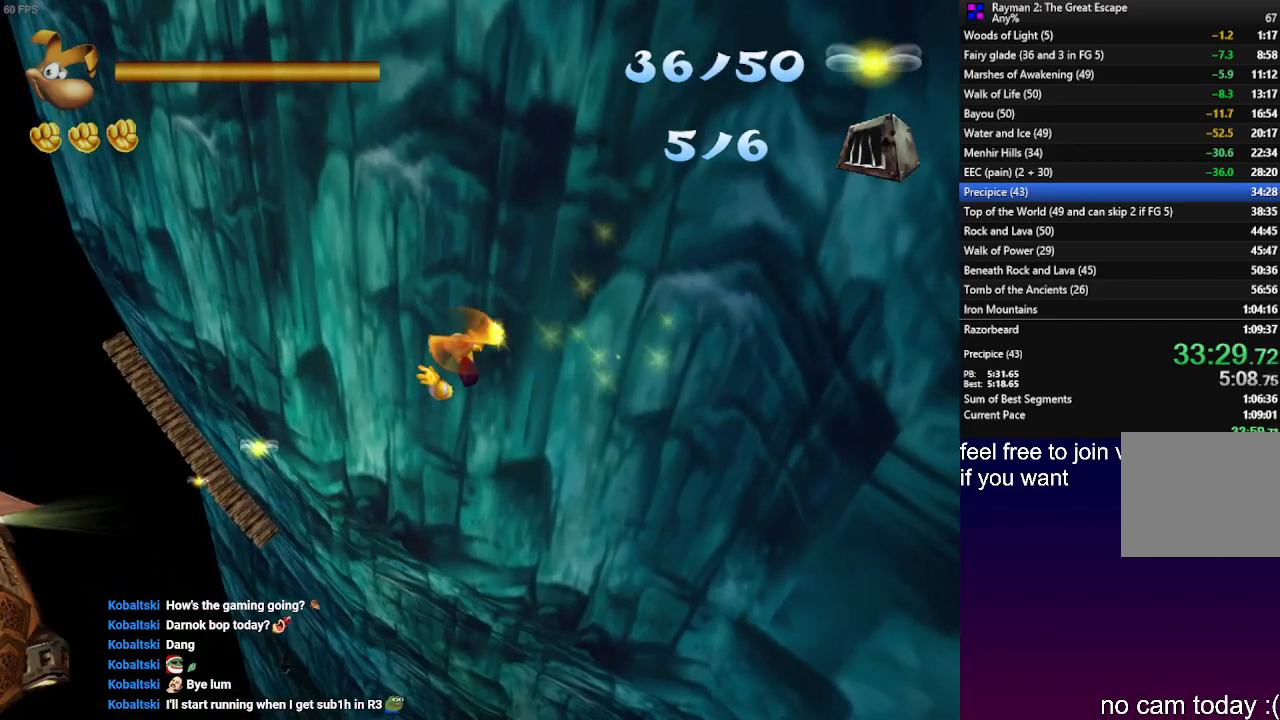
{"buttons": ["CROSS", "R2"], "left_stick": "up-left", "right_stick": "center", "events": [[17, "CROSS", "up"], [267, "CROSS", "down"], [367, "CROSS", "up"], [450, "CROSS", "down"]]}
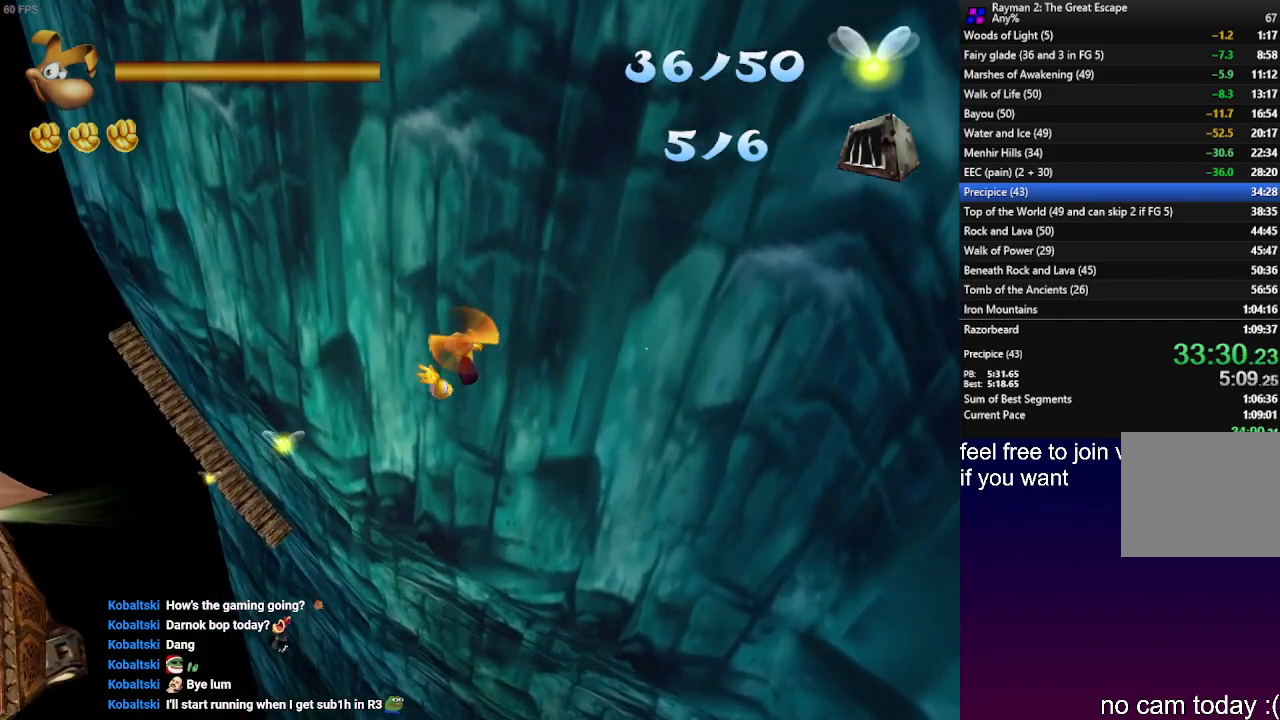
{"buttons": ["CROSS", "R2"], "left_stick": "up-left", "right_stick": "center", "events": [[50, "CROSS", "up"], [300, "CROSS", "down"], [383, "CROSS", "up"], [483, "CROSS", "down"]]}
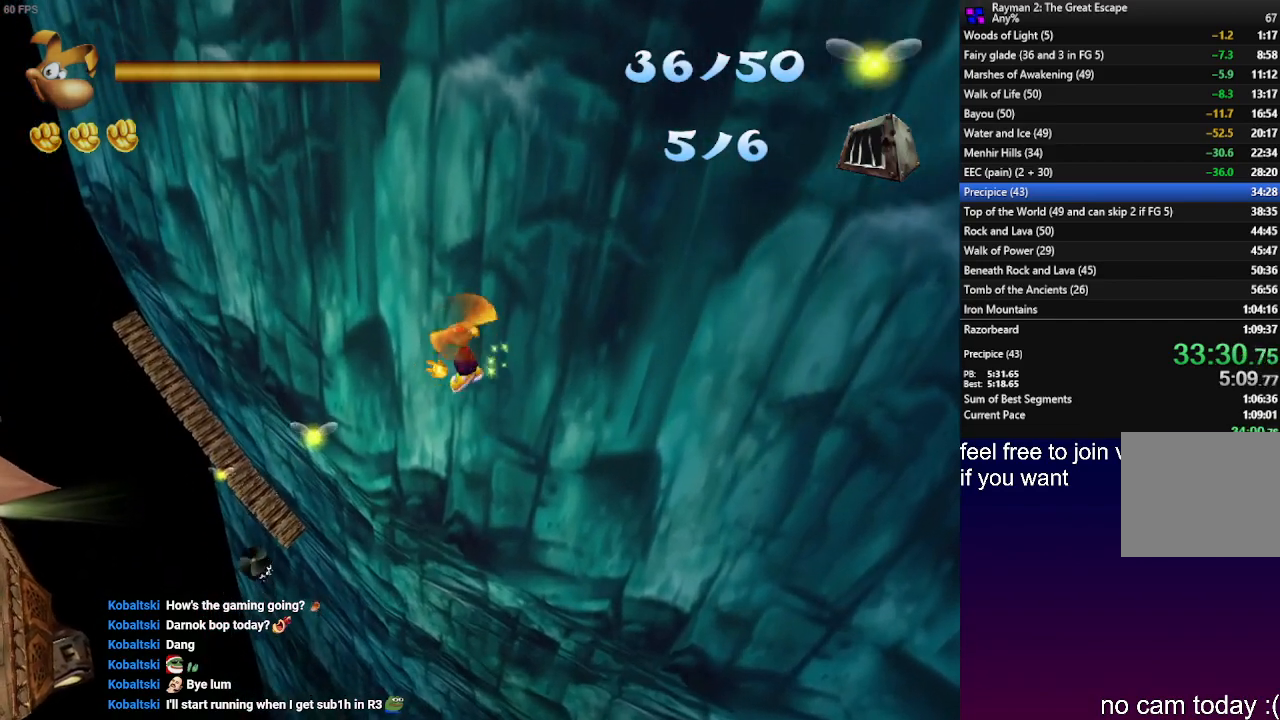
{"buttons": ["R2"], "left_stick": "up-left", "right_stick": "center", "events": [[50, "CROSS", "up"], [350, "CROSS", "down"], [450, "CROSS", "up"]]}
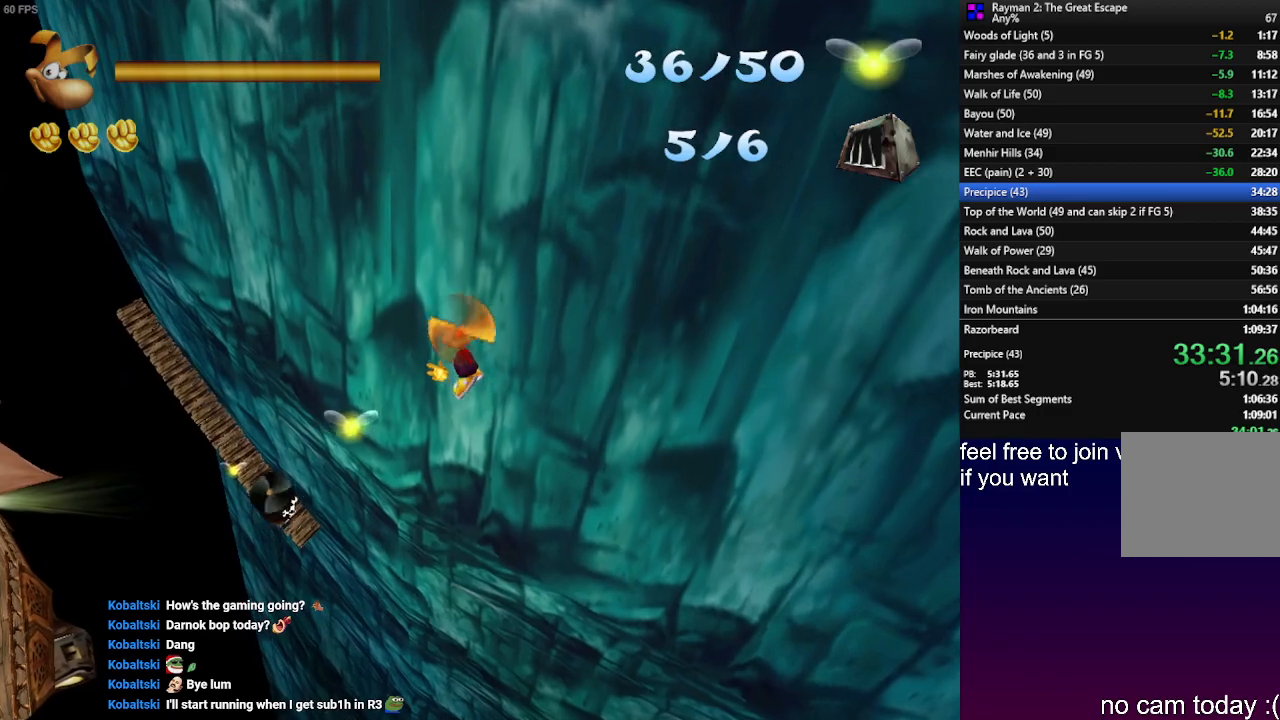
{"buttons": ["R2"], "left_stick": "up-left", "right_stick": "center", "events": [[50, "CROSS", "down"], [150, "CROSS", "up"], [350, "CROSS", "down"], [433, "CROSS", "up"]]}
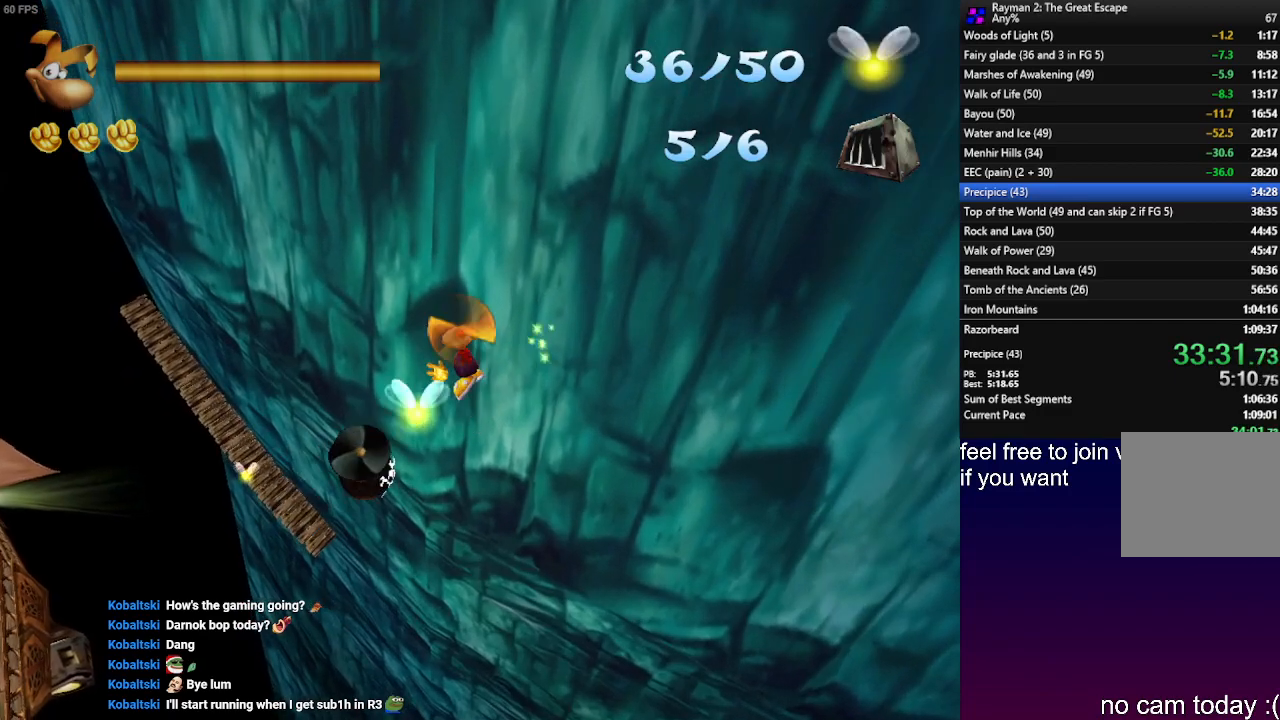
{"buttons": ["R2"], "left_stick": "up-left", "right_stick": "center", "events": [[17, "CROSS", "down"], [100, "CROSS", "up"]]}
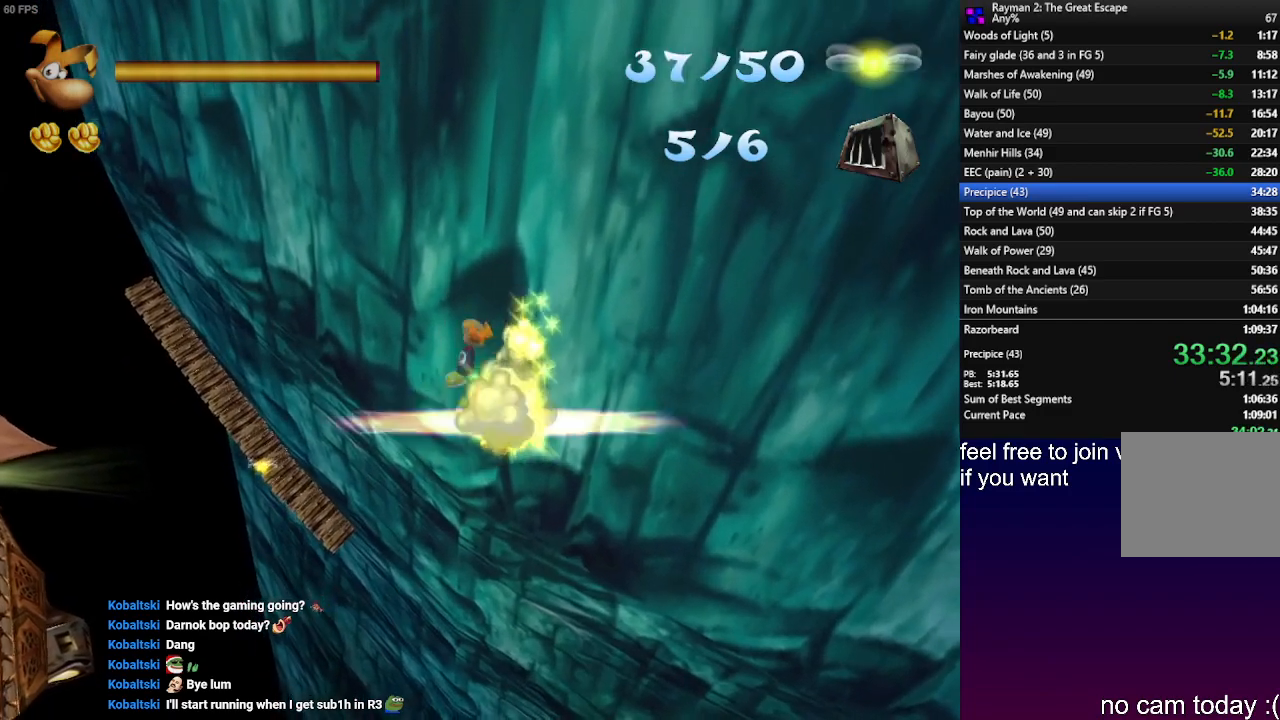
{"buttons": ["SQUARE"], "left_stick": "up-left", "right_stick": "center", "events": [[217, "R2", "up"], [300, "SQUARE", "down"], [417, "SQUARE", "up"], [483, "SQUARE", "down"]]}
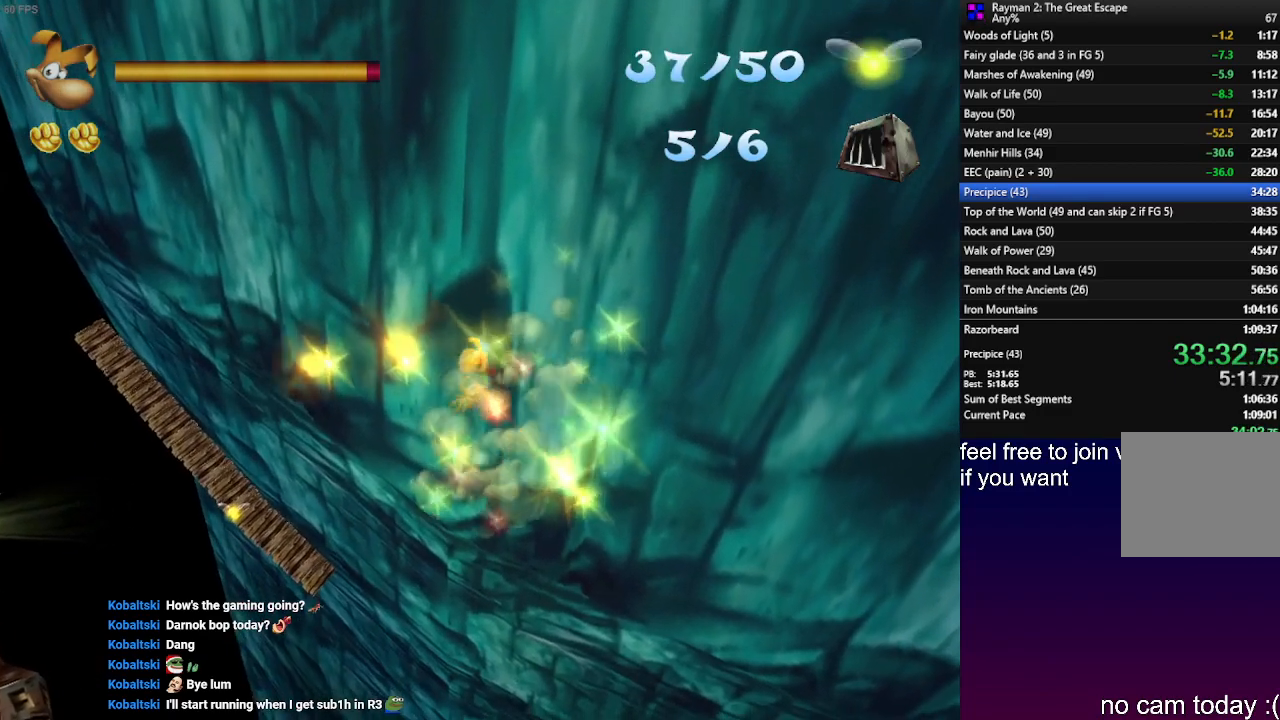
{"buttons": ["SQUARE"], "left_stick": "up-left", "right_stick": "center", "events": [[67, "SQUARE", "up"], [133, "SQUARE", "down"], [217, "SQUARE", "up"], [267, "SQUARE", "down"], [367, "SQUARE", "up"], [433, "SQUARE", "down"]]}